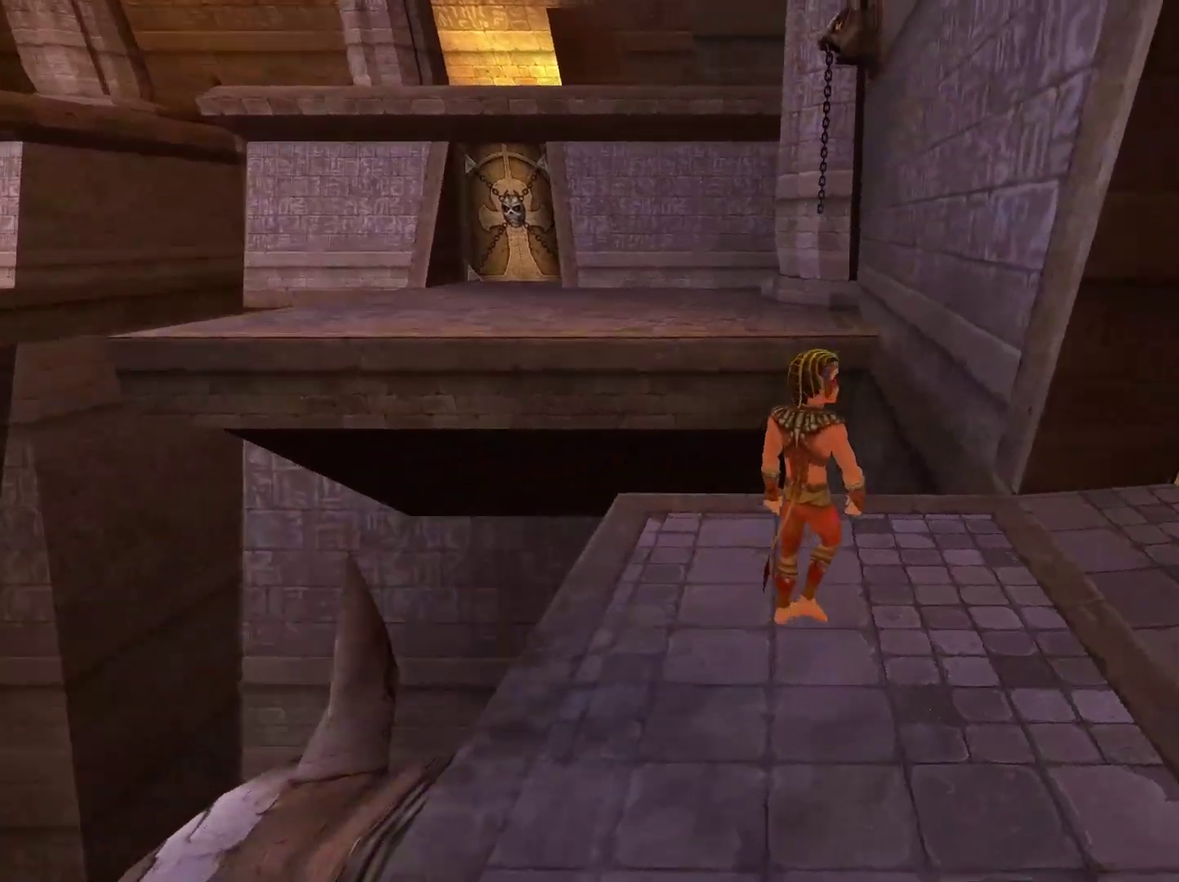
Gameplay with a controller (Xbox layout); each line is a JSON object with the inputs held at the frame after it. "events" lists button and stick changes between this image and that frame as [ms after this image, input, new state], when the widget could be followed in between.
{"buttons": ["L1"], "left_stick": "center", "right_stick": "center", "events": [[100, "left_stick", "center"], [267, "left_stick", "up"], [450, "left_stick", "center"], [467, "L1", "down"]]}
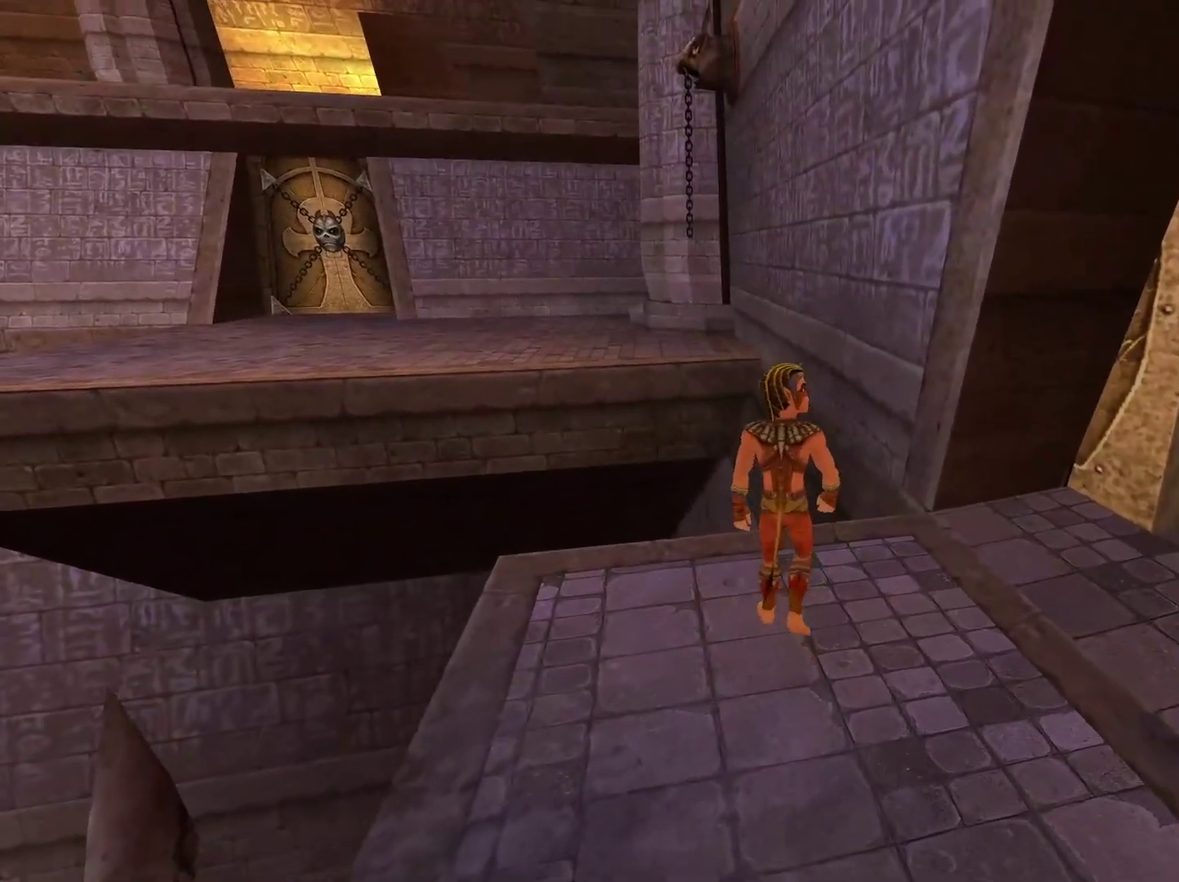
{"buttons": [], "left_stick": "center", "right_stick": "center", "events": [[300, "L1", "up"], [350, "L1", "down"], [467, "L1", "up"]]}
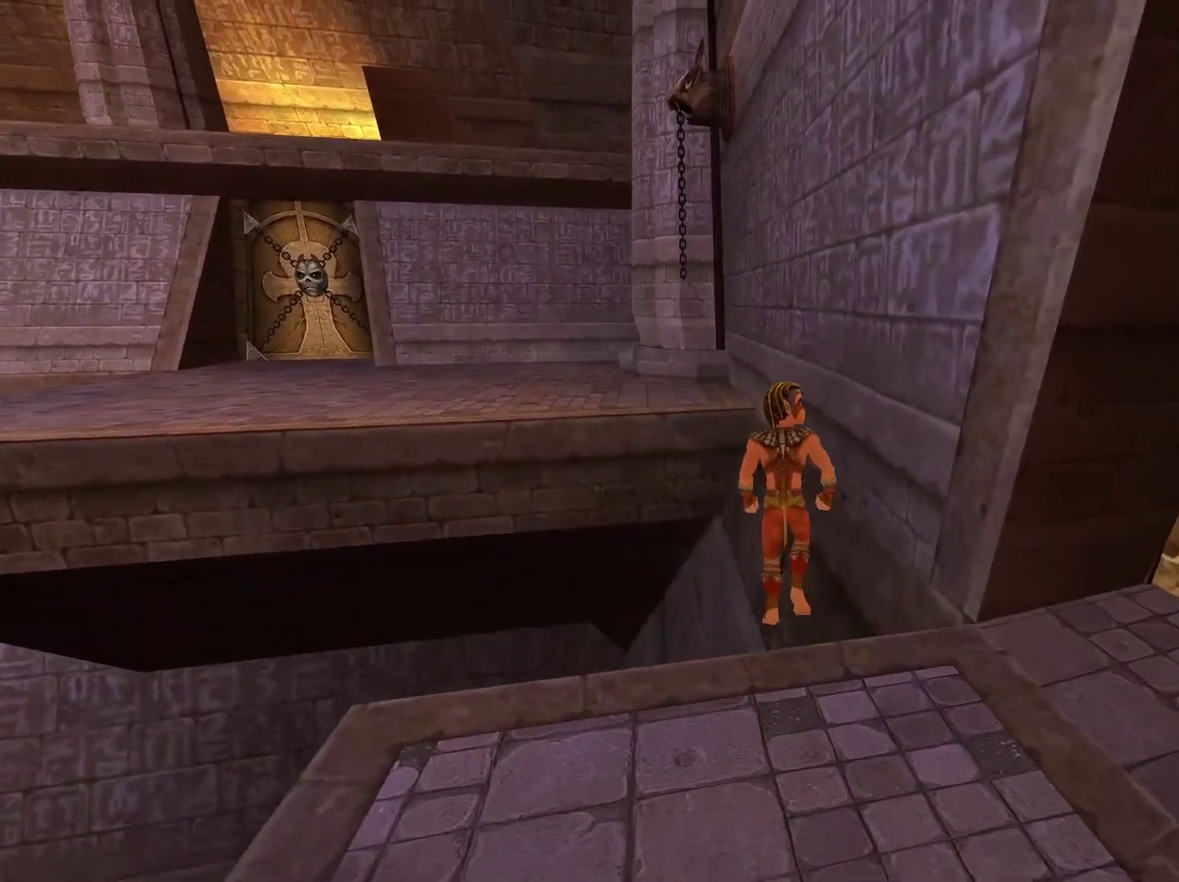
{"buttons": [], "left_stick": "center", "right_stick": "center", "events": [[17, "L1", "down"], [167, "L1", "up"], [183, "L1", "down"], [317, "L1", "up"], [367, "L1", "down"], [500, "L1", "up"]]}
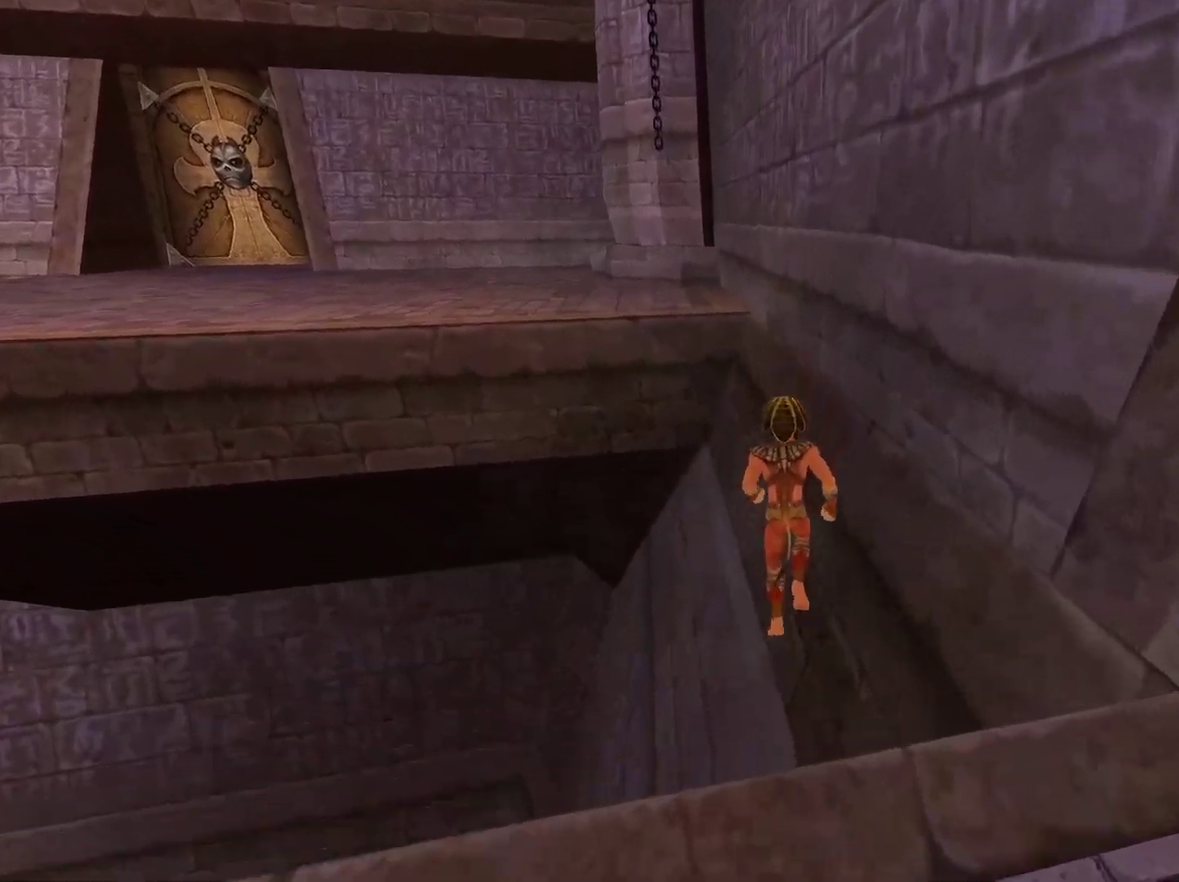
{"buttons": ["A"], "left_stick": "up", "right_stick": "center", "events": [[33, "L1", "down"], [67, "L2", "down"], [183, "left_stick", "up"], [200, "A", "down"], [200, "L2", "up"], [250, "L1", "up"]]}
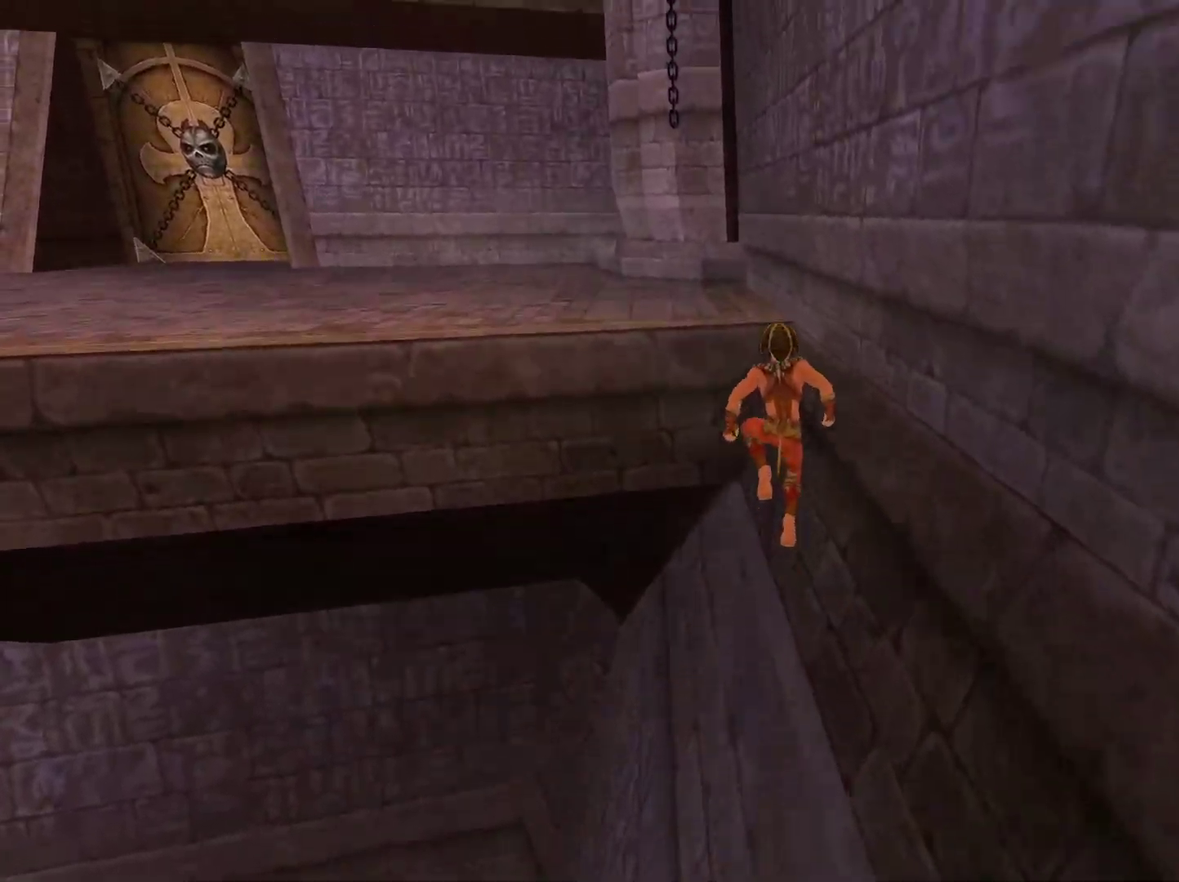
{"buttons": ["A"], "left_stick": "up", "right_stick": "center", "events": [[83, "left_stick", "up-left"], [167, "A", "up"], [267, "A", "down"], [333, "left_stick", "up"]]}
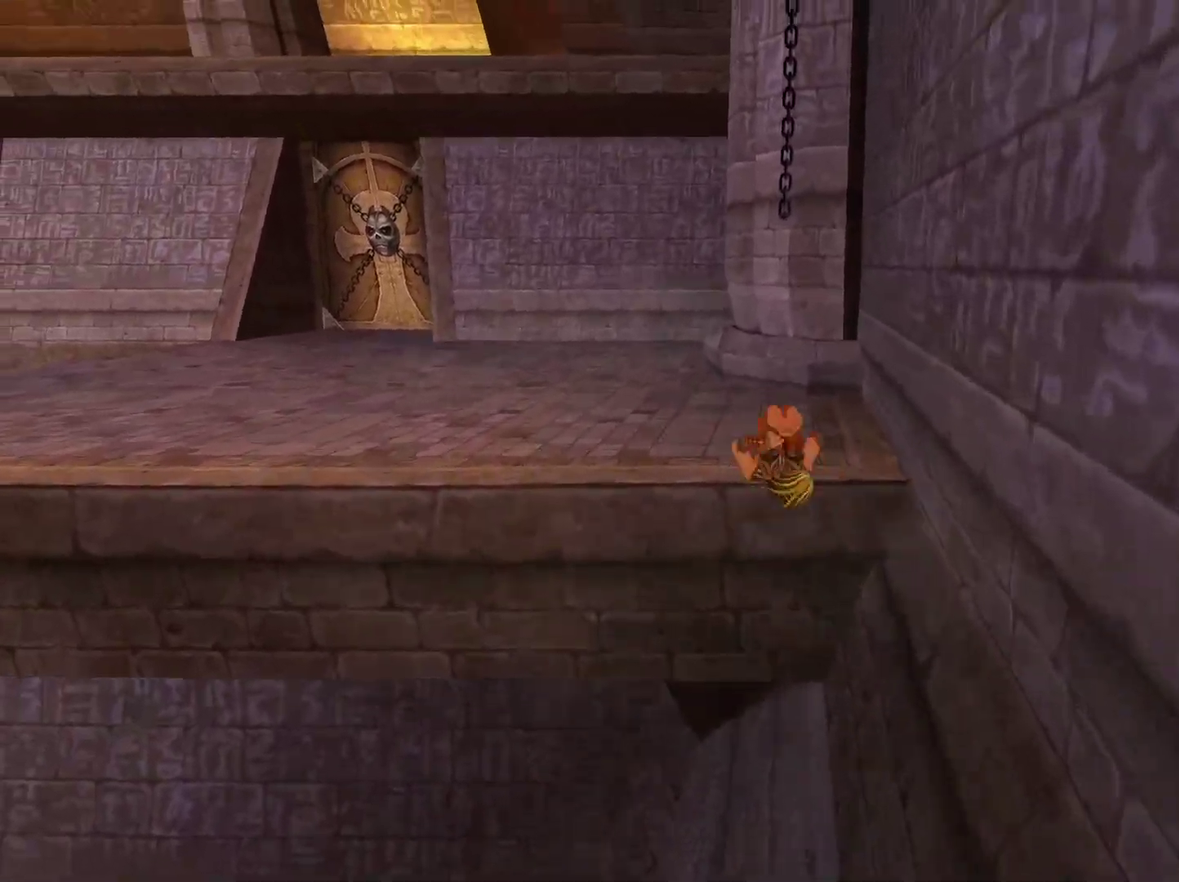
{"buttons": [], "left_stick": "up-left", "right_stick": "center", "events": [[317, "left_stick", "up-left"], [417, "A", "up"]]}
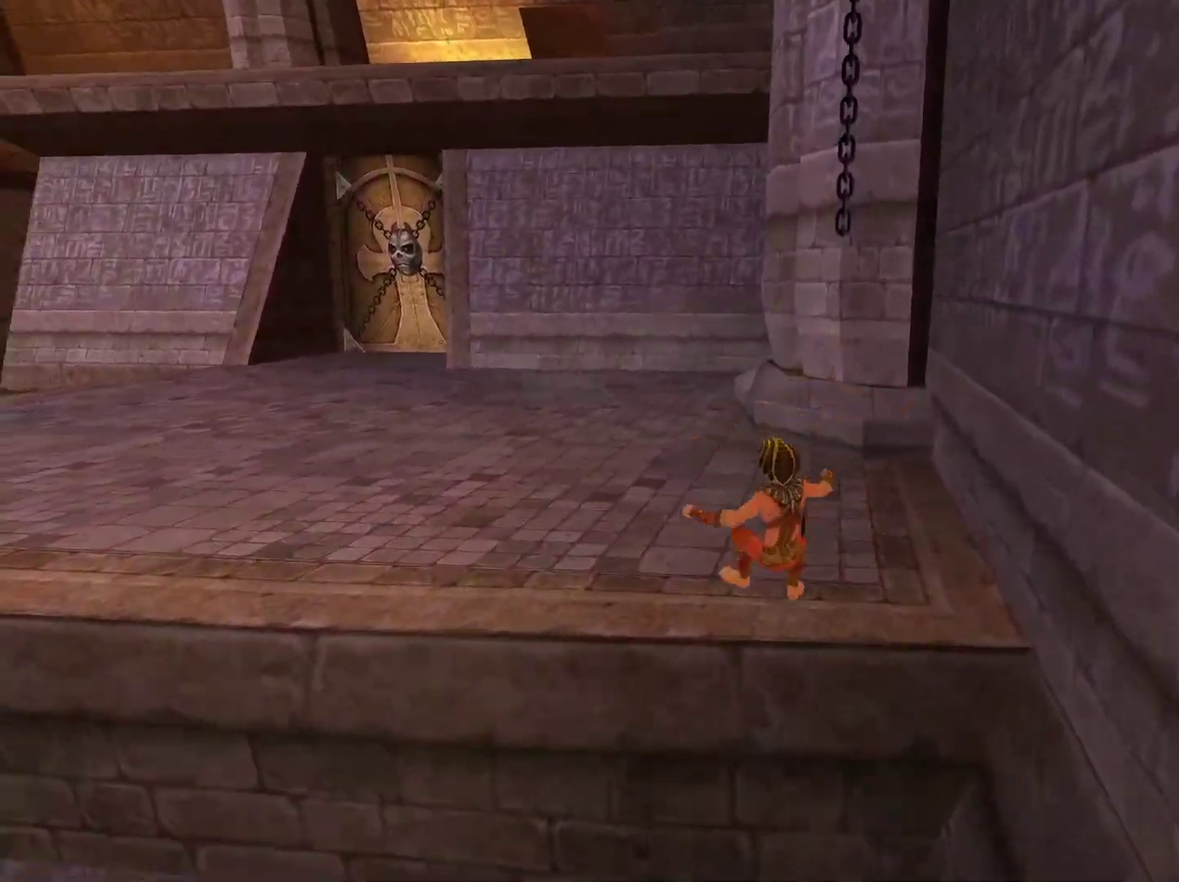
{"buttons": [], "left_stick": "up", "right_stick": "center", "events": [[450, "left_stick", "up"]]}
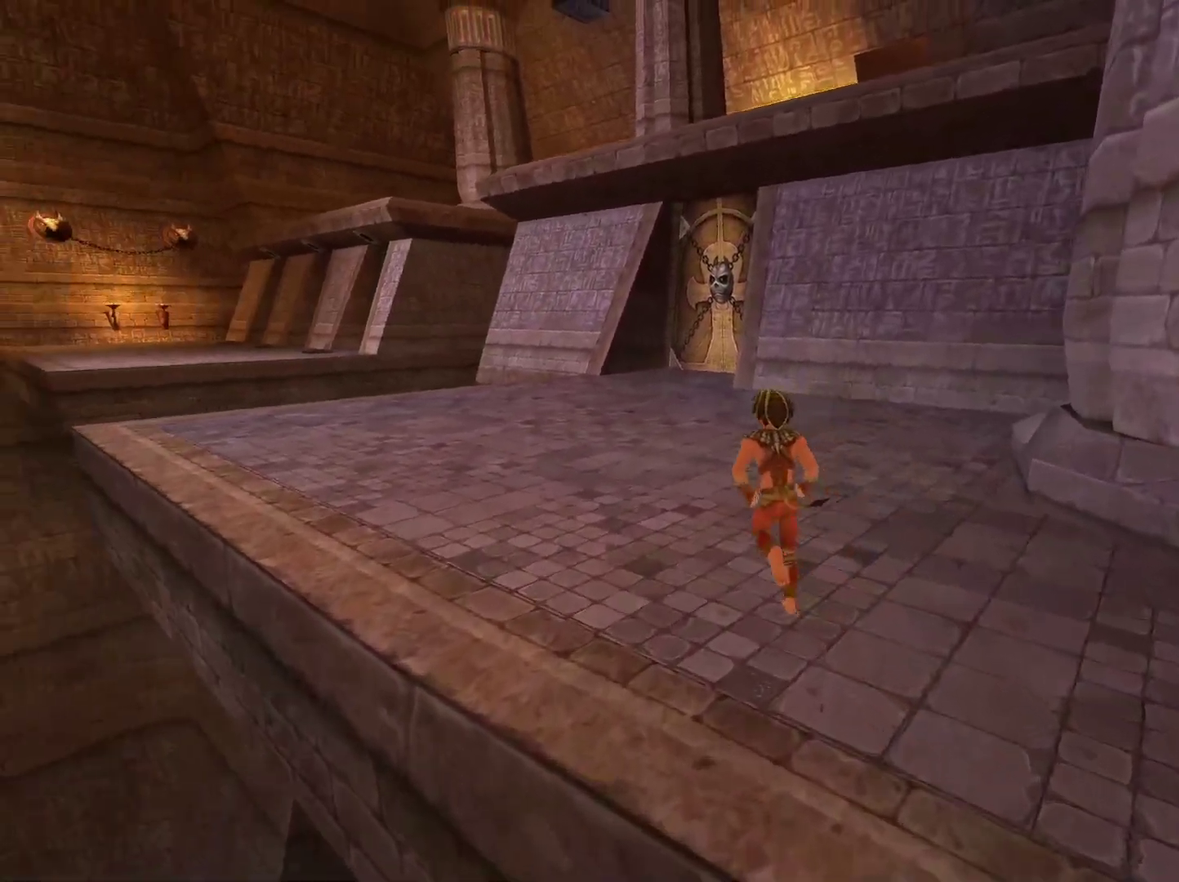
{"buttons": [], "left_stick": "right", "right_stick": "center", "events": [[167, "R2", "down"], [167, "left_stick", "up-left"], [217, "left_stick", "center"], [350, "R2", "up"], [483, "left_stick", "right"]]}
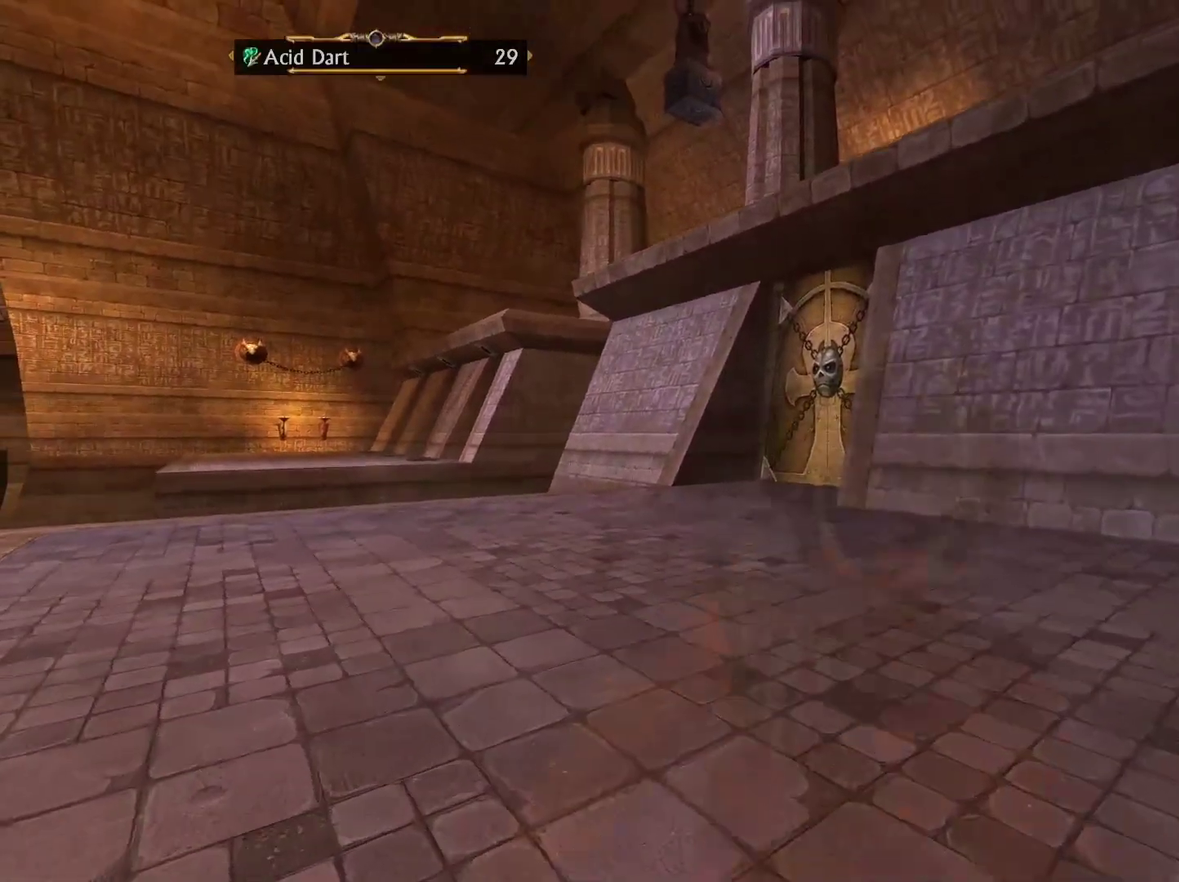
{"buttons": [], "left_stick": "center", "right_stick": "center", "events": [[33, "left_stick", "up-right"], [83, "left_stick", "up"], [183, "left_stick", "center"], [250, "left_stick", "right"], [300, "left_stick", "up-right"], [417, "left_stick", "center"]]}
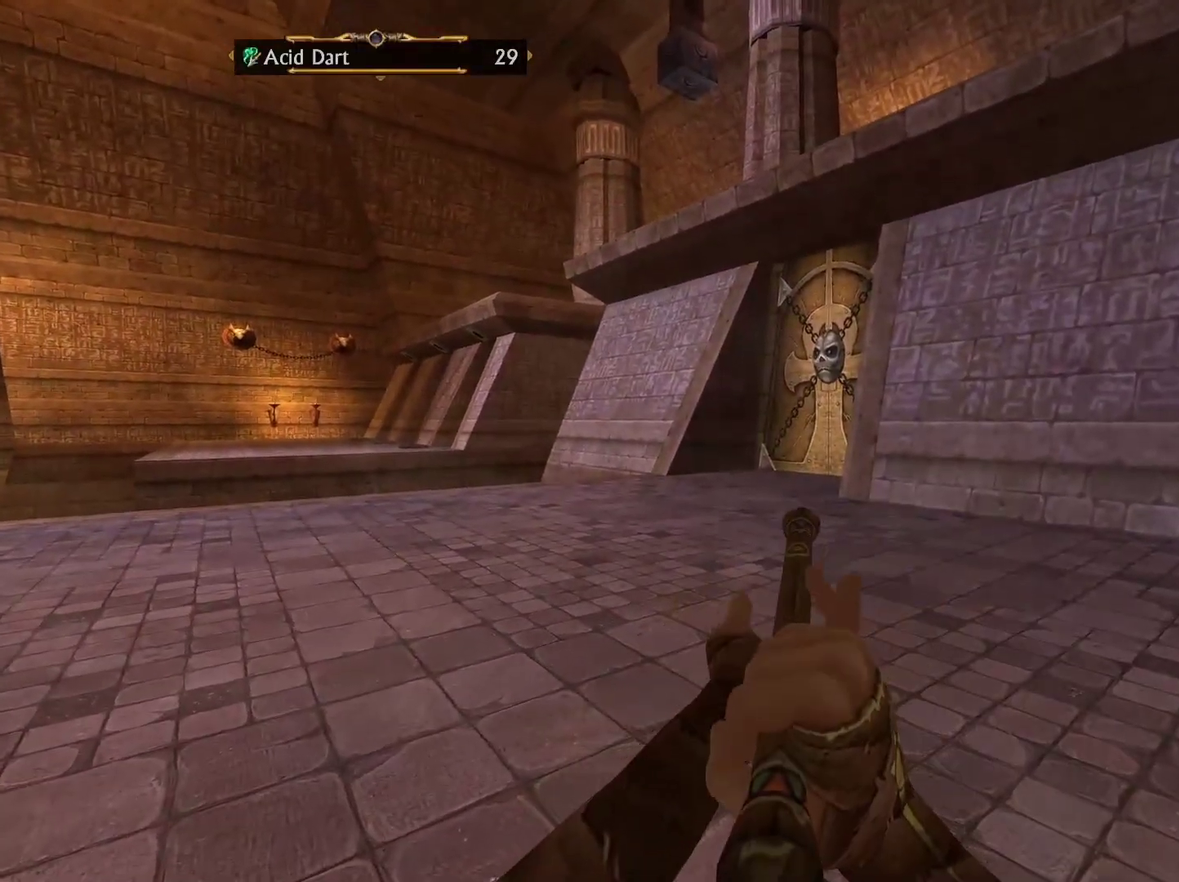
{"buttons": [], "left_stick": "down", "right_stick": "center", "events": [[100, "left_stick", "up"], [233, "left_stick", "center"], [400, "left_stick", "down"]]}
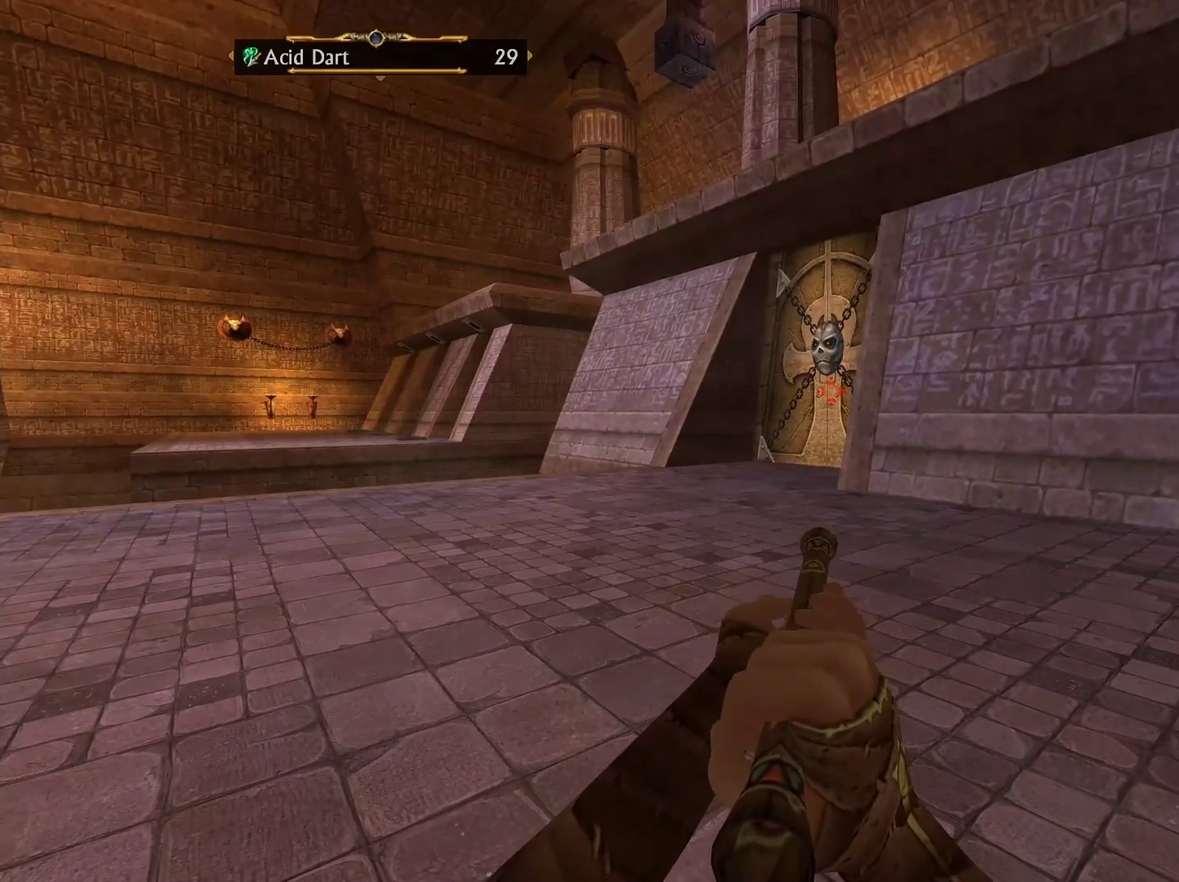
{"buttons": ["A"], "left_stick": "up-left", "right_stick": "center", "events": [[50, "left_stick", "center"], [267, "B", "down"], [383, "B", "up"], [467, "A", "down"], [483, "left_stick", "up-left"]]}
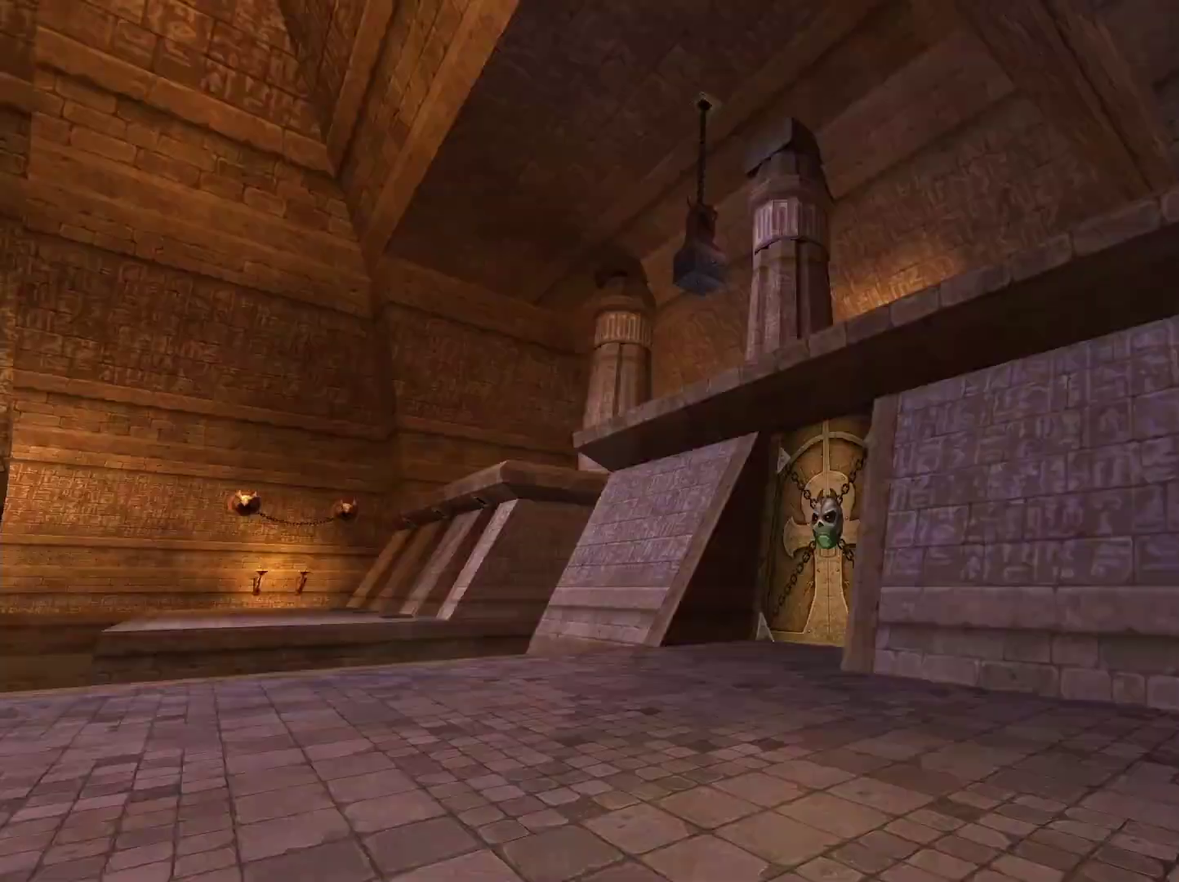
{"buttons": [], "left_stick": "up-left", "right_stick": "center", "events": [[67, "A", "up"], [117, "left_stick", "up"], [200, "right_stick", "down"], [250, "right_stick", "down-right"], [433, "right_stick", "down"], [467, "left_stick", "up-left"], [500, "right_stick", "center"]]}
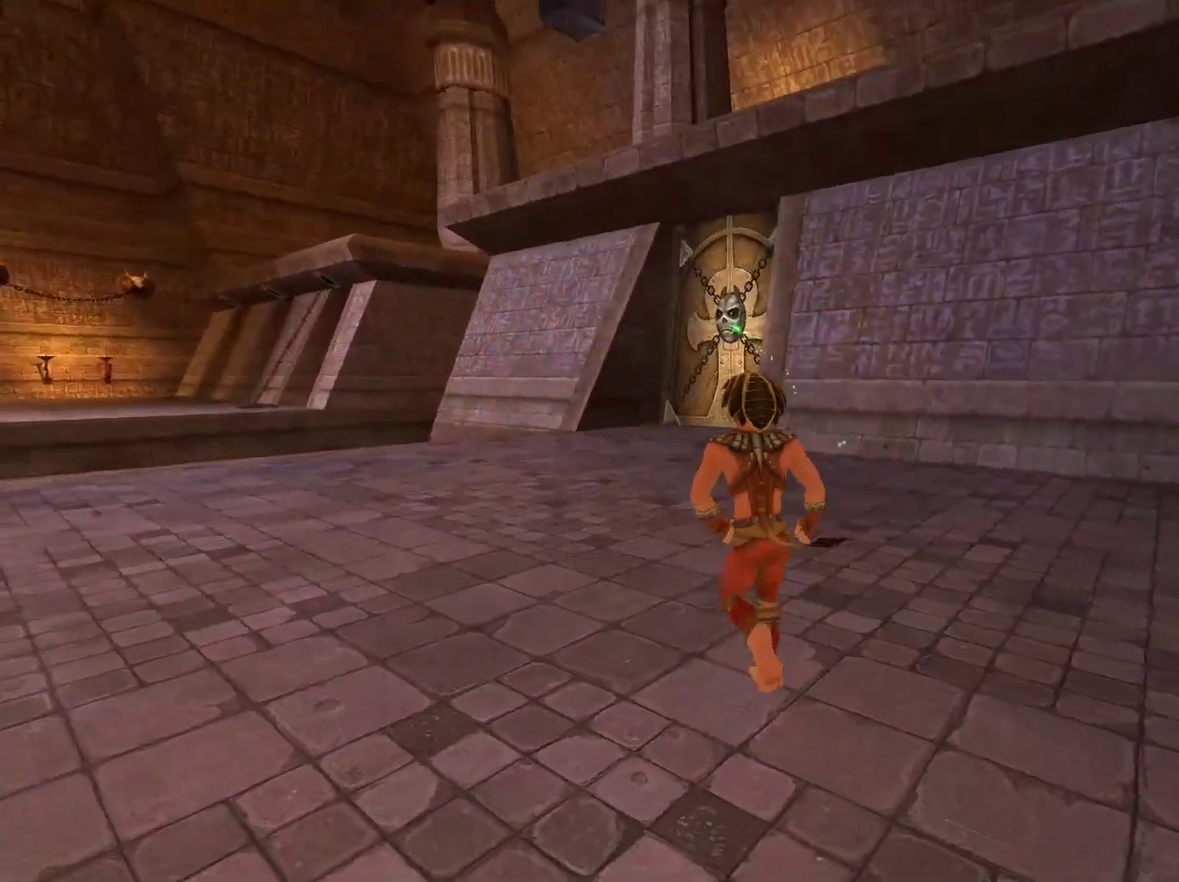
{"buttons": [], "left_stick": "up", "right_stick": "center", "events": [[217, "left_stick", "up"]]}
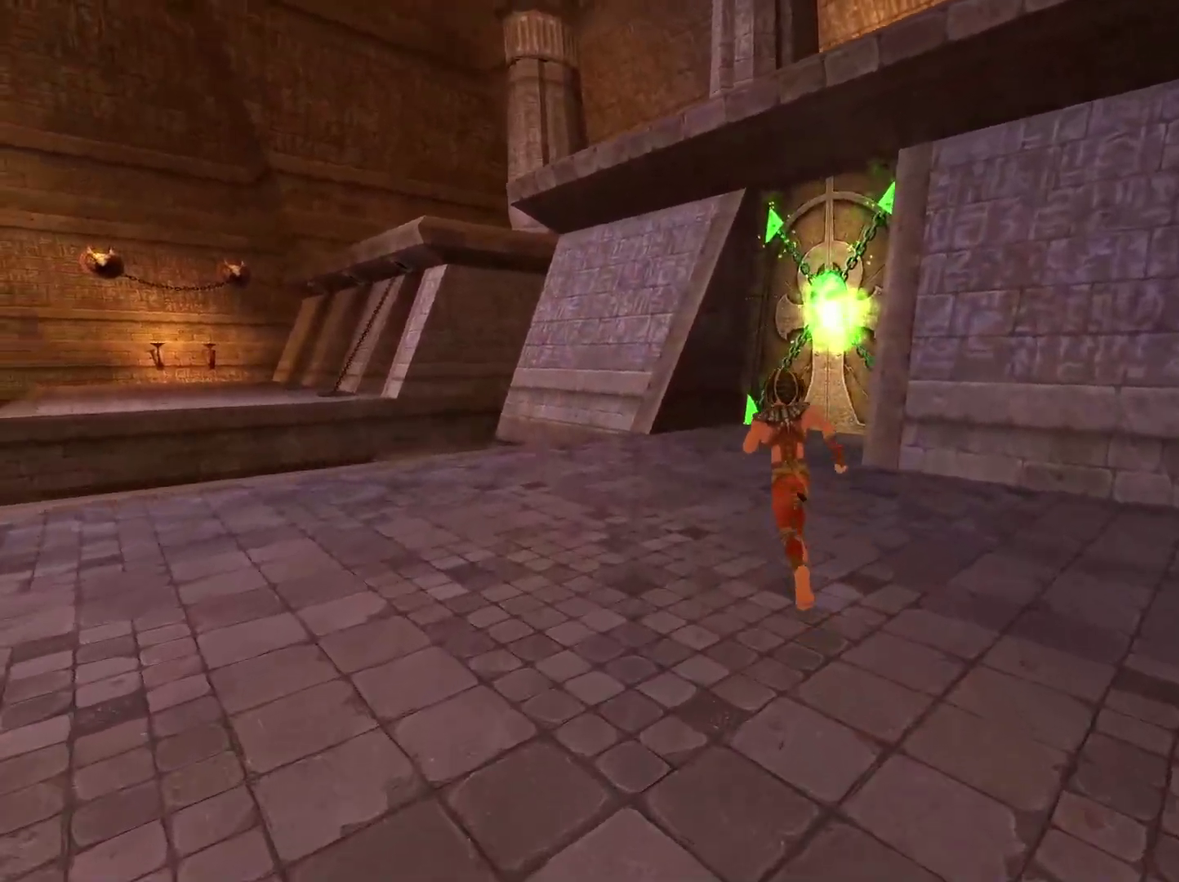
{"buttons": [], "left_stick": "up", "right_stick": "center", "events": [[200, "right_stick", "down-right"], [400, "right_stick", "center"]]}
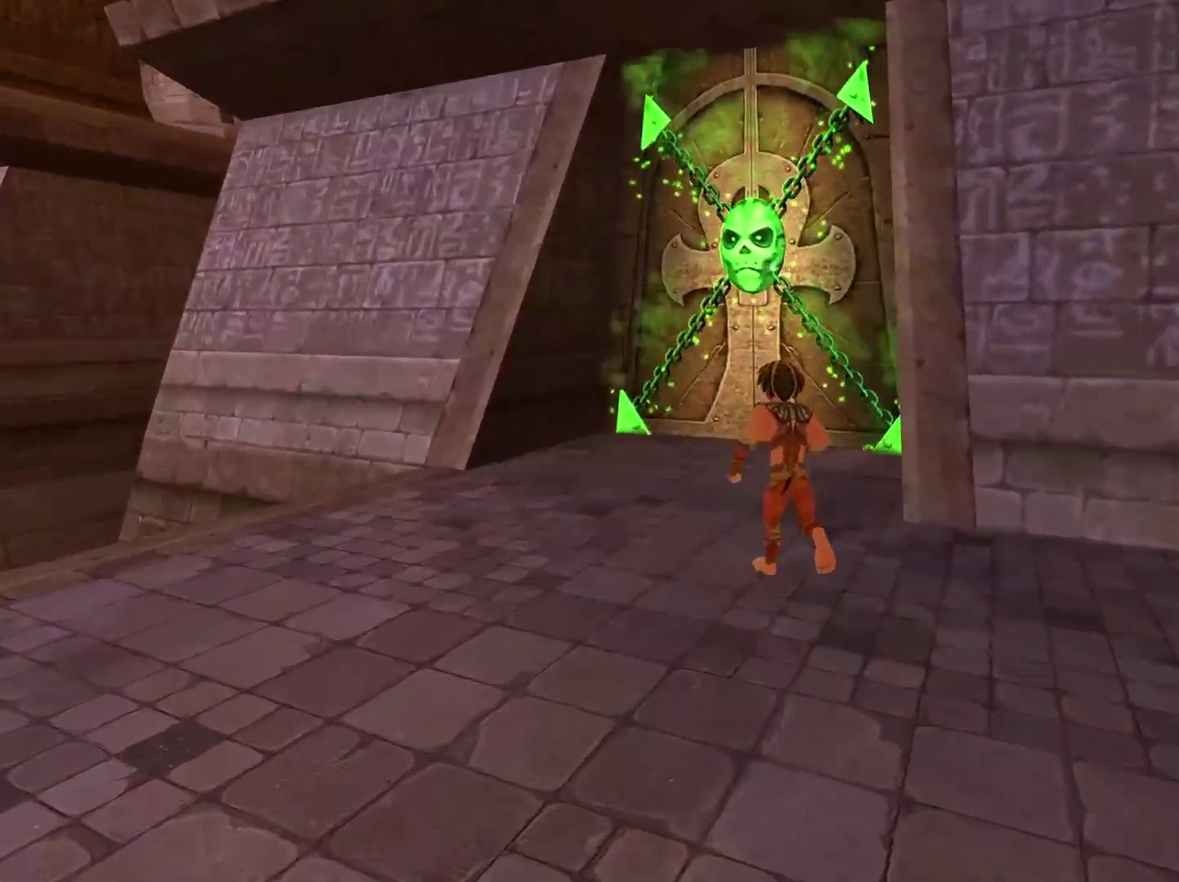
{"buttons": [], "left_stick": "center", "right_stick": "center", "events": [[483, "left_stick", "center"]]}
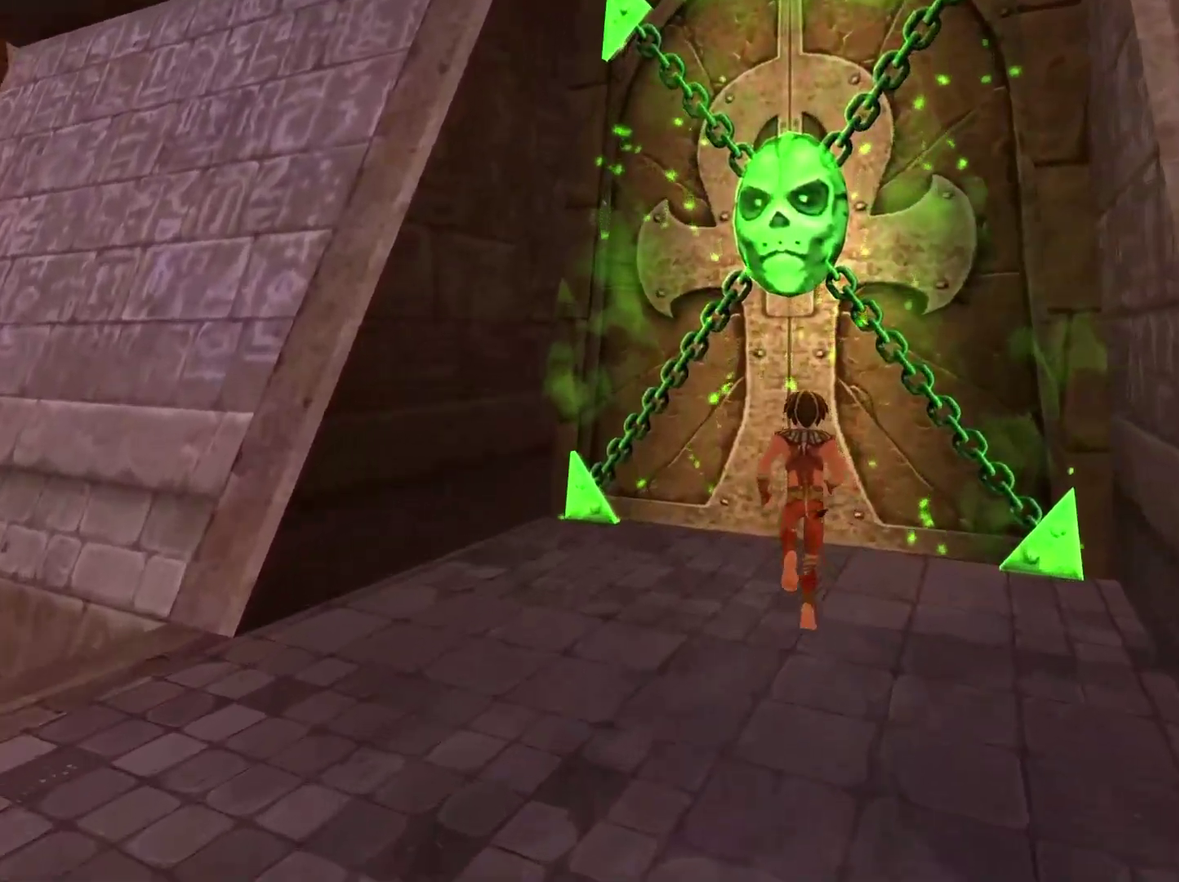
{"buttons": [], "left_stick": "up", "right_stick": "center", "events": [[200, "X", "down"], [317, "X", "up"], [367, "left_stick", "up"], [383, "X", "down"], [467, "X", "up"]]}
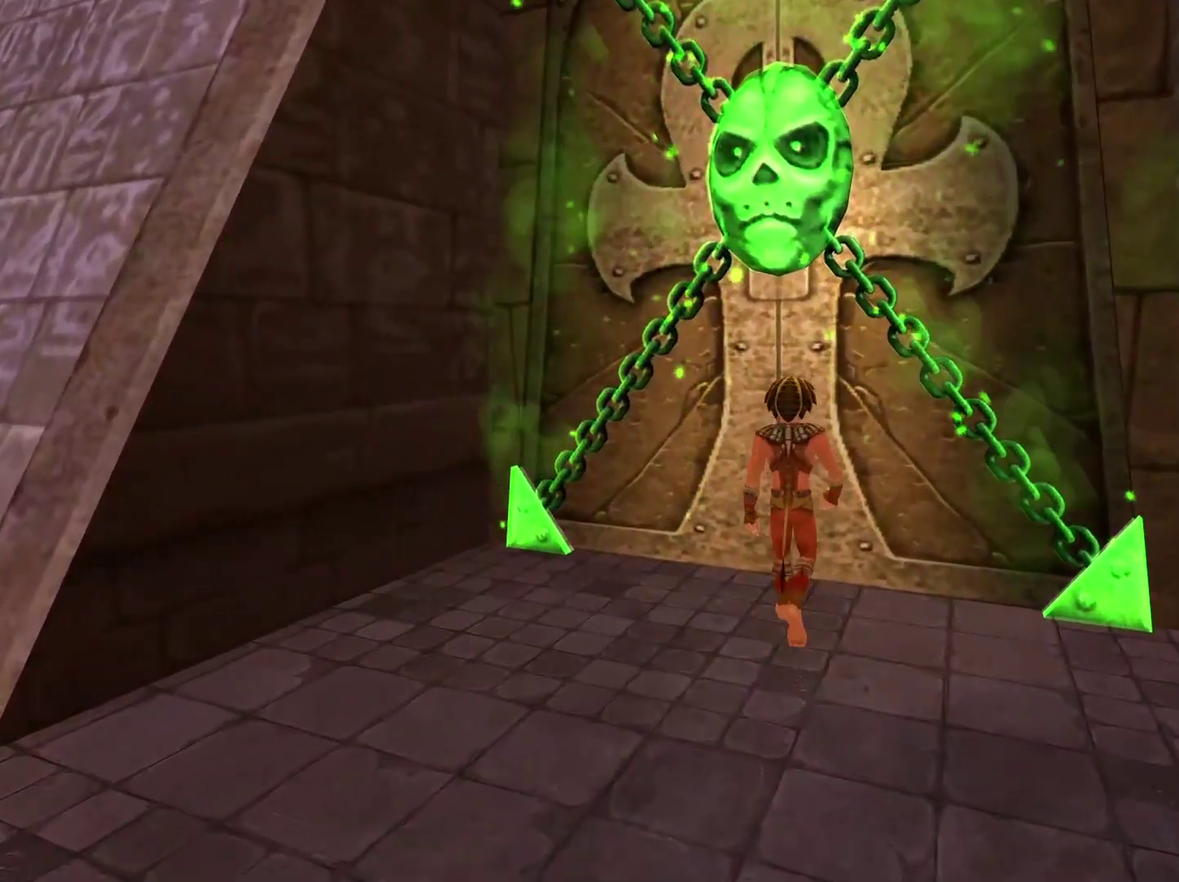
{"buttons": [], "left_stick": "up", "right_stick": "center", "events": [[50, "X", "down"], [150, "X", "up"], [200, "X", "down"], [300, "X", "up"], [367, "X", "down"], [467, "X", "up"]]}
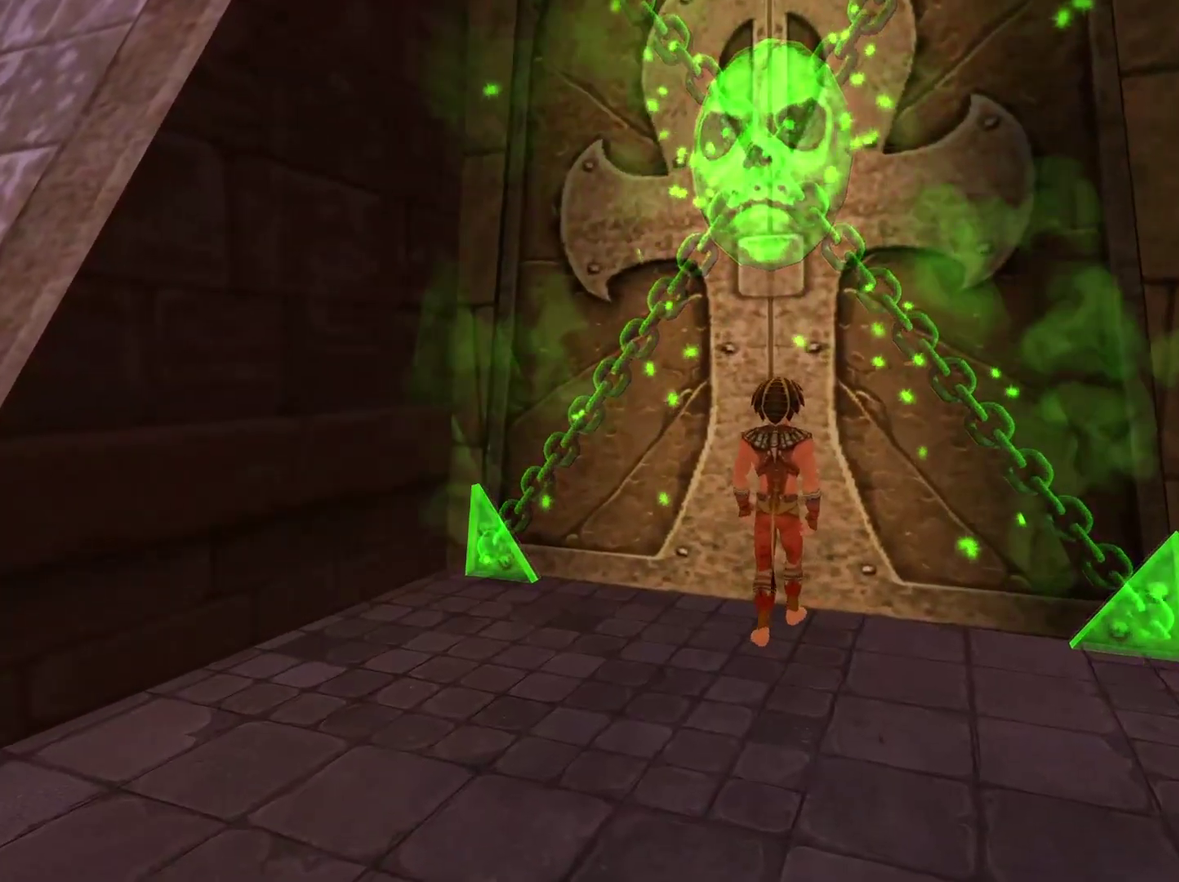
{"buttons": [], "left_stick": "up", "right_stick": "center", "events": [[17, "X", "down"], [300, "X", "up"], [383, "X", "down"], [500, "X", "up"]]}
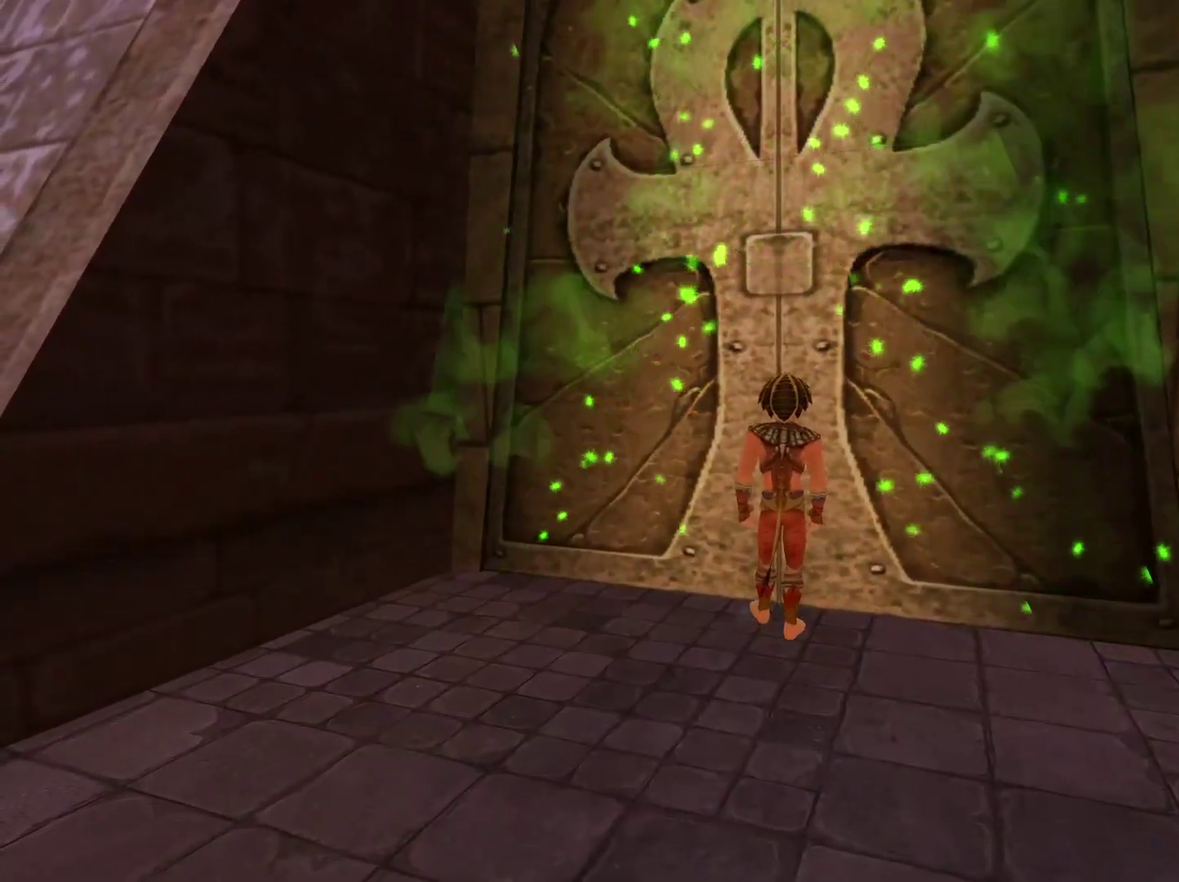
{"buttons": [], "left_stick": "up", "right_stick": "center", "events": [[50, "X", "down"], [167, "X", "up"], [217, "X", "down"], [333, "X", "up"], [400, "X", "down"], [500, "X", "up"]]}
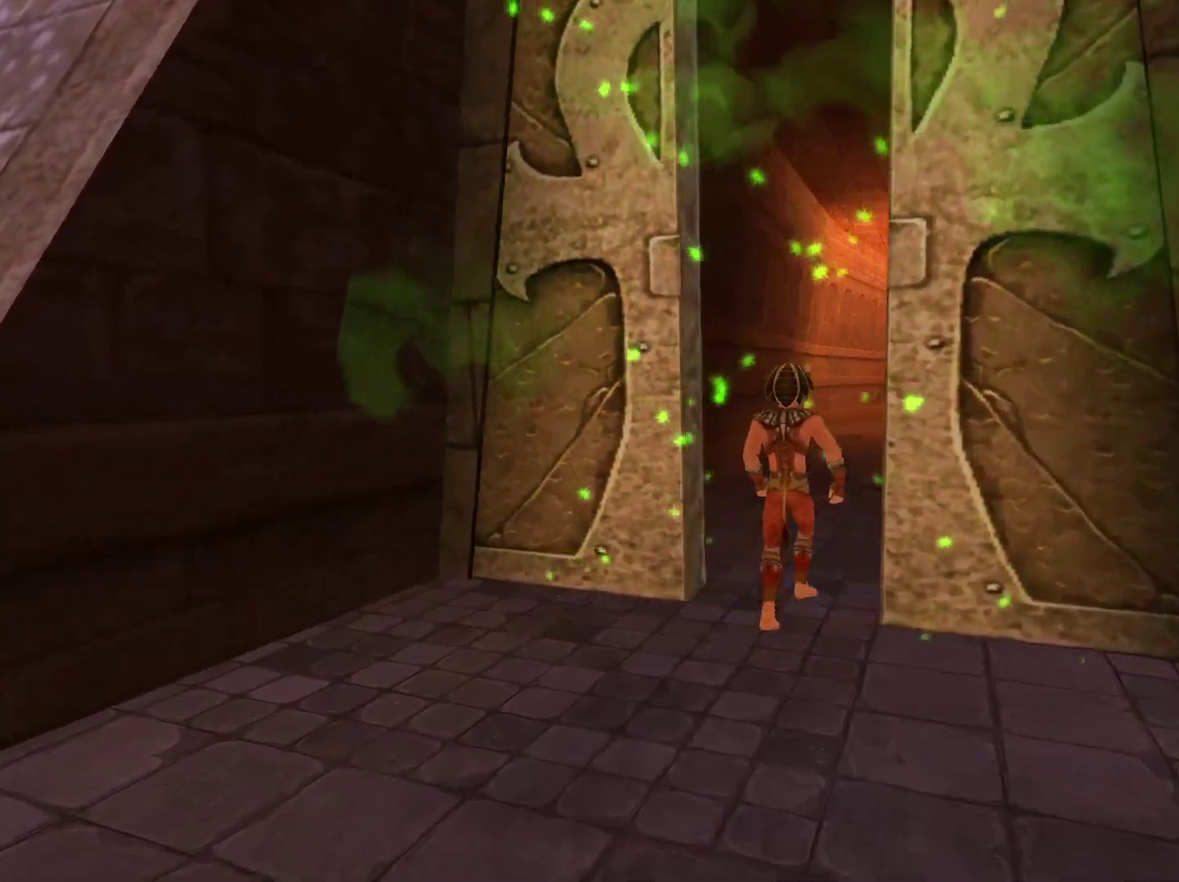
{"buttons": [], "left_stick": "up", "right_stick": "center", "events": [[100, "left_stick", "up-right"], [250, "right_stick", "down-right"], [367, "left_stick", "up"], [433, "right_stick", "center"]]}
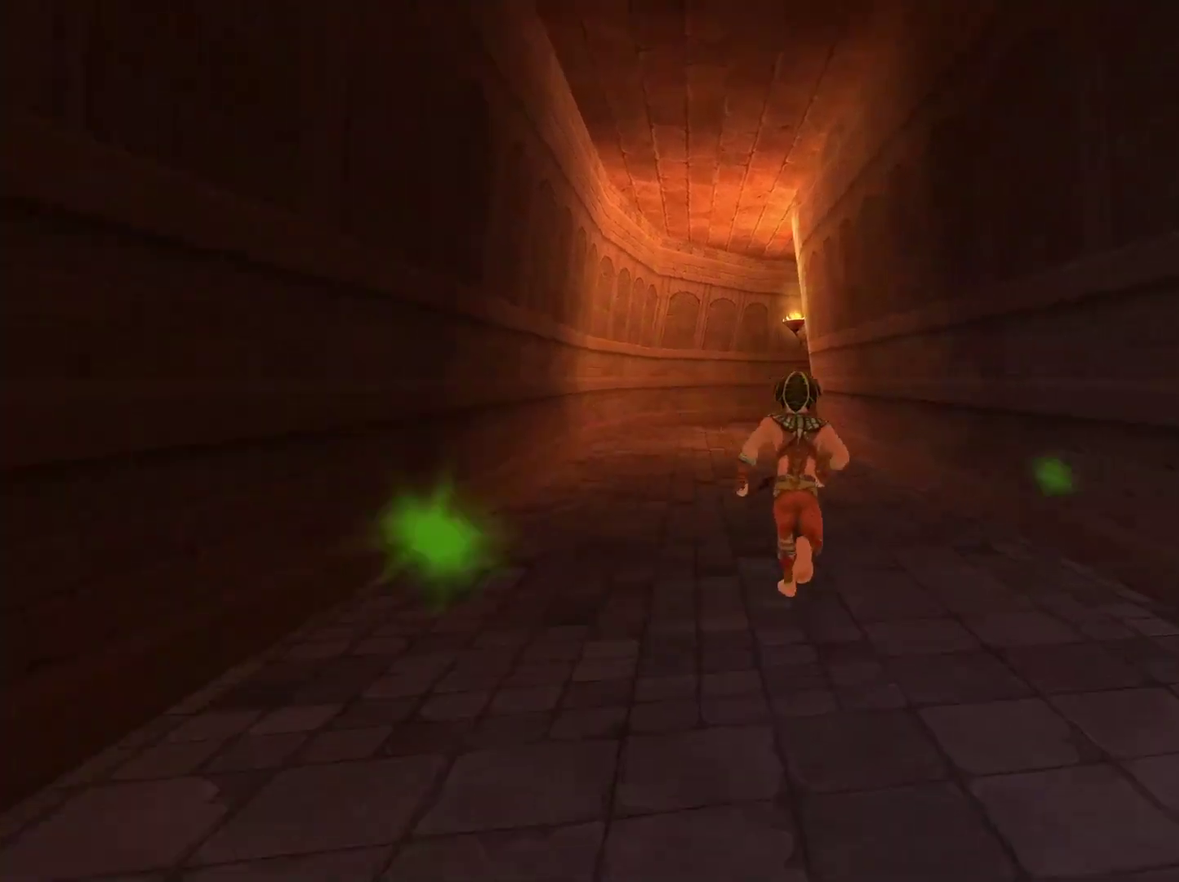
{"buttons": [], "left_stick": "up", "right_stick": "center", "events": []}
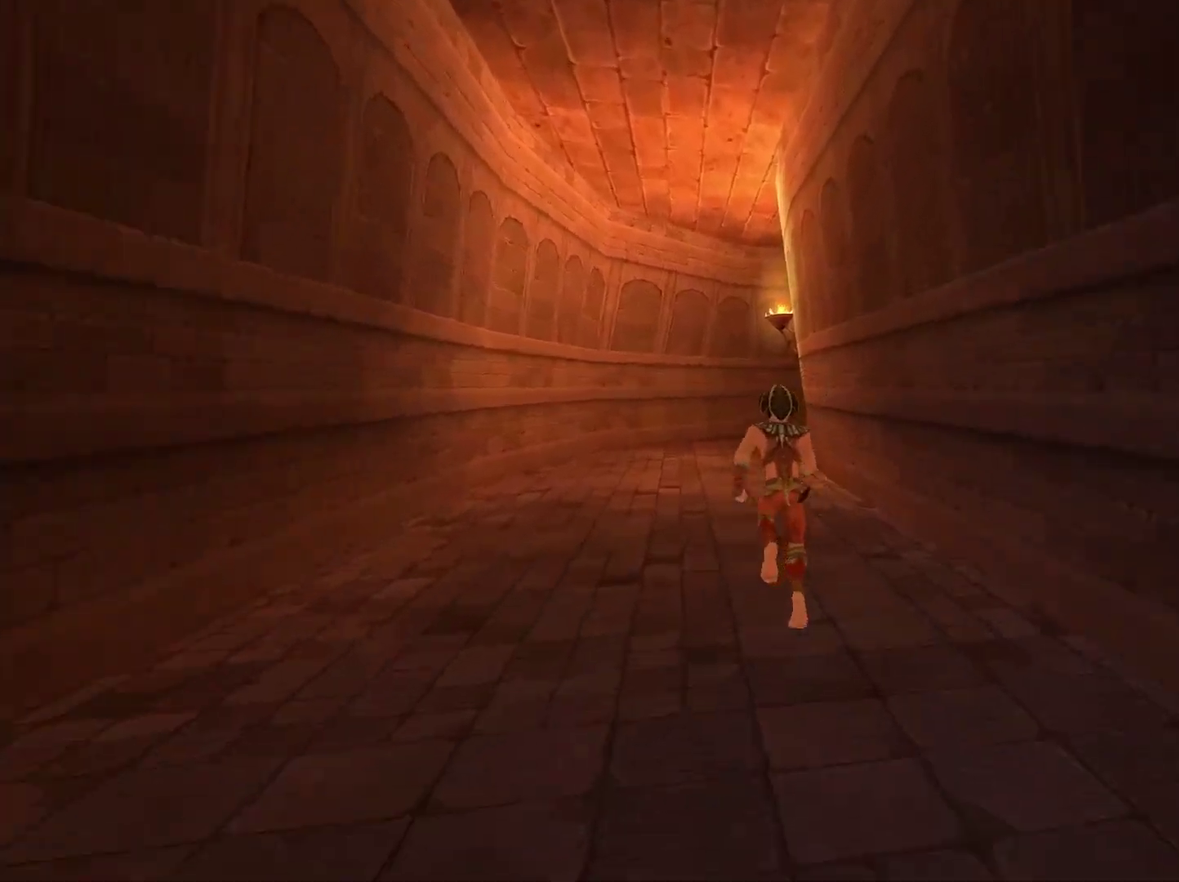
{"buttons": [], "left_stick": "up", "right_stick": "center", "events": []}
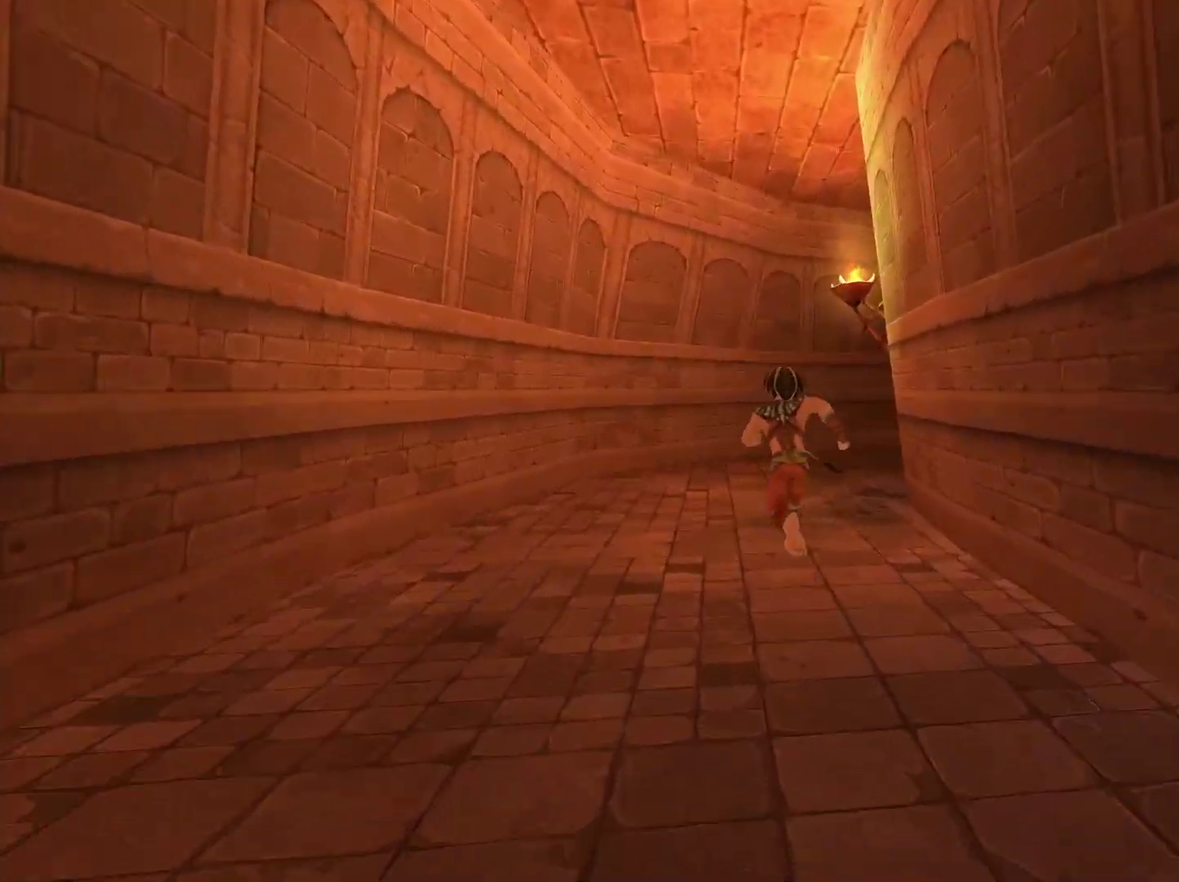
{"buttons": [], "left_stick": "up", "right_stick": "center", "events": [[317, "right_stick", "down-right"], [433, "right_stick", "right"], [500, "right_stick", "center"]]}
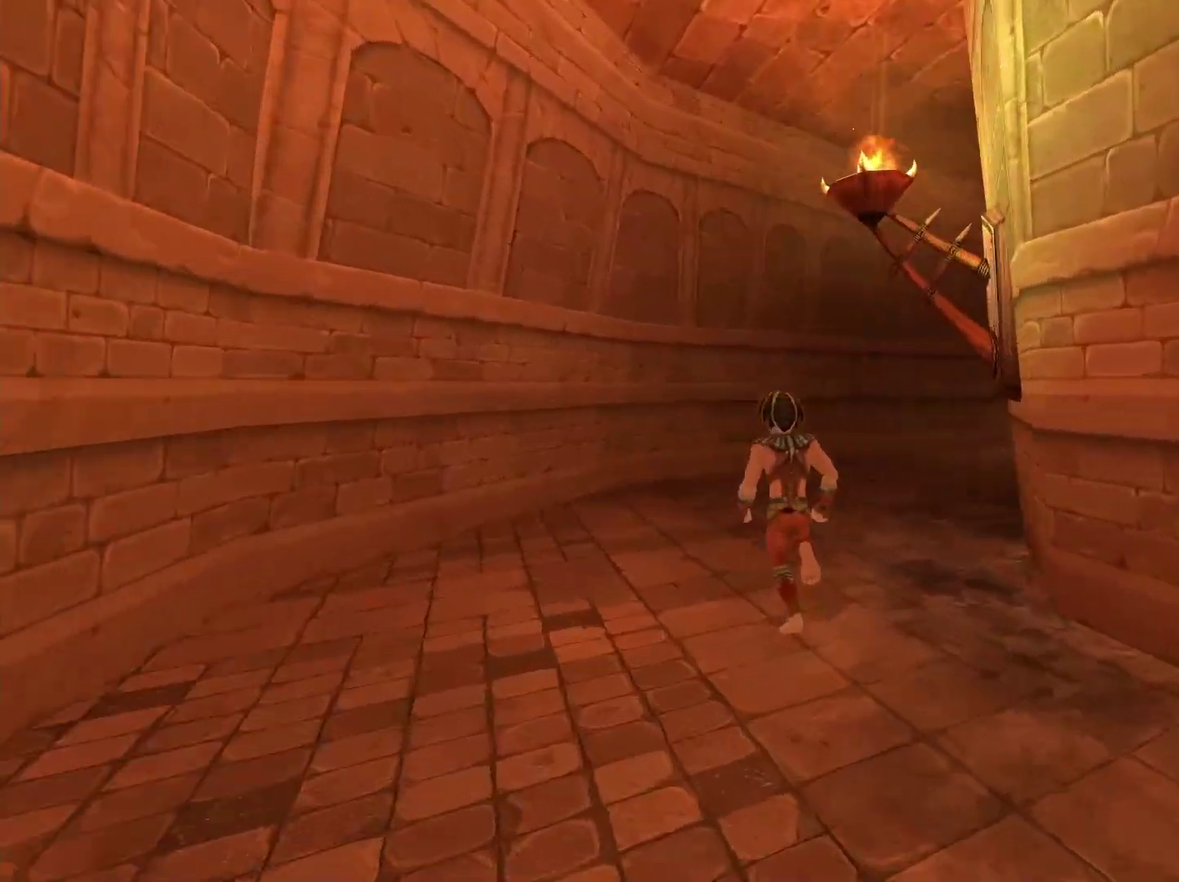
{"buttons": [], "left_stick": "up", "right_stick": "center", "events": [[83, "right_stick", "right"], [267, "right_stick", "center"]]}
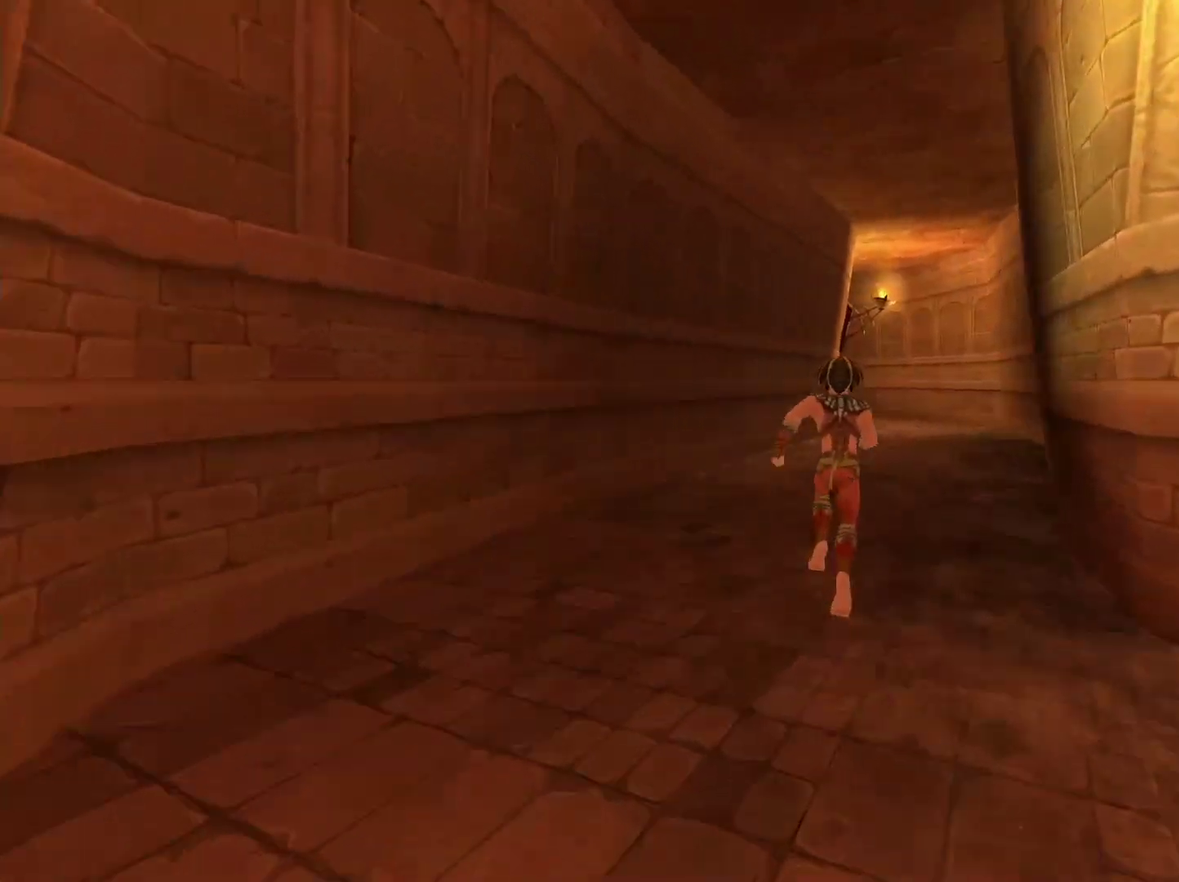
{"buttons": [], "left_stick": "up", "right_stick": "center", "events": []}
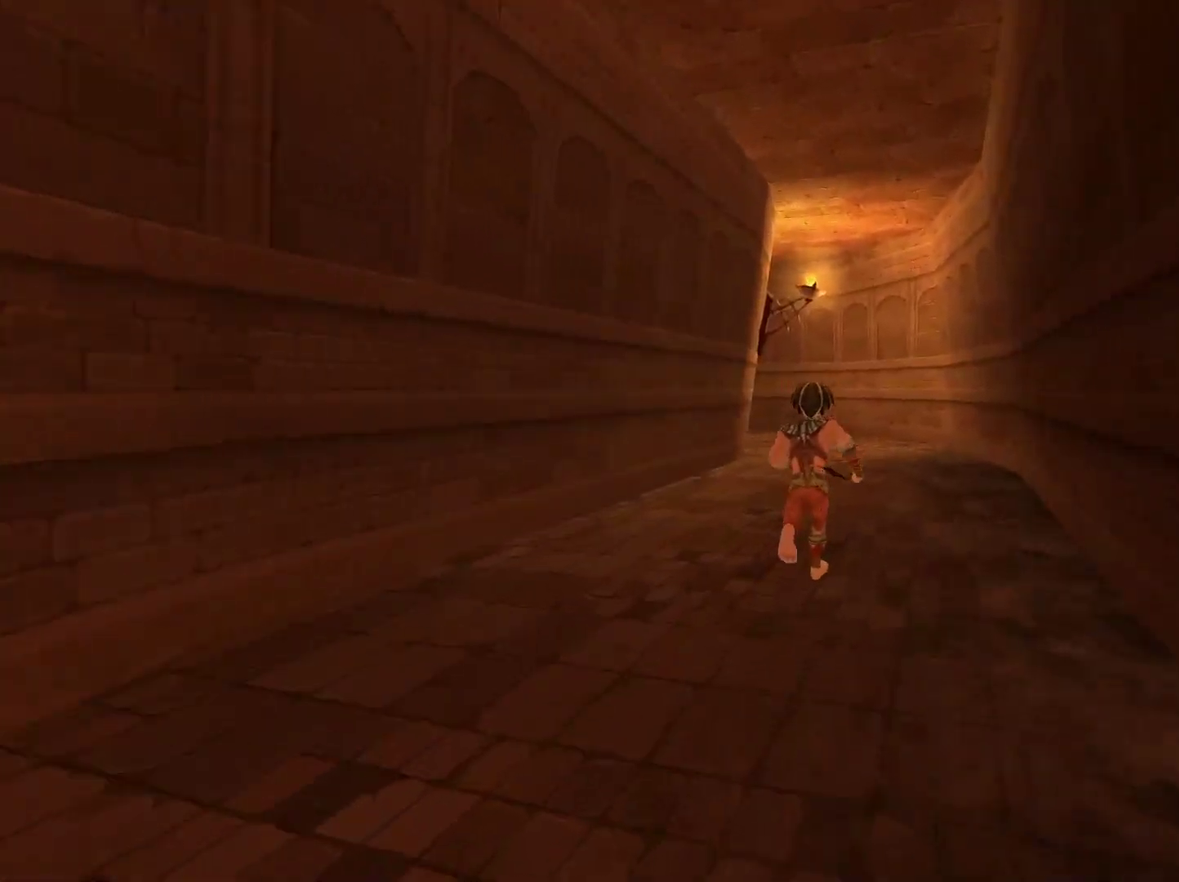
{"buttons": [], "left_stick": "up", "right_stick": "center", "events": [[17, "left_stick", "center"], [250, "right_stick", "down-right"], [350, "right_stick", "center"], [417, "left_stick", "up-right"], [483, "left_stick", "up"]]}
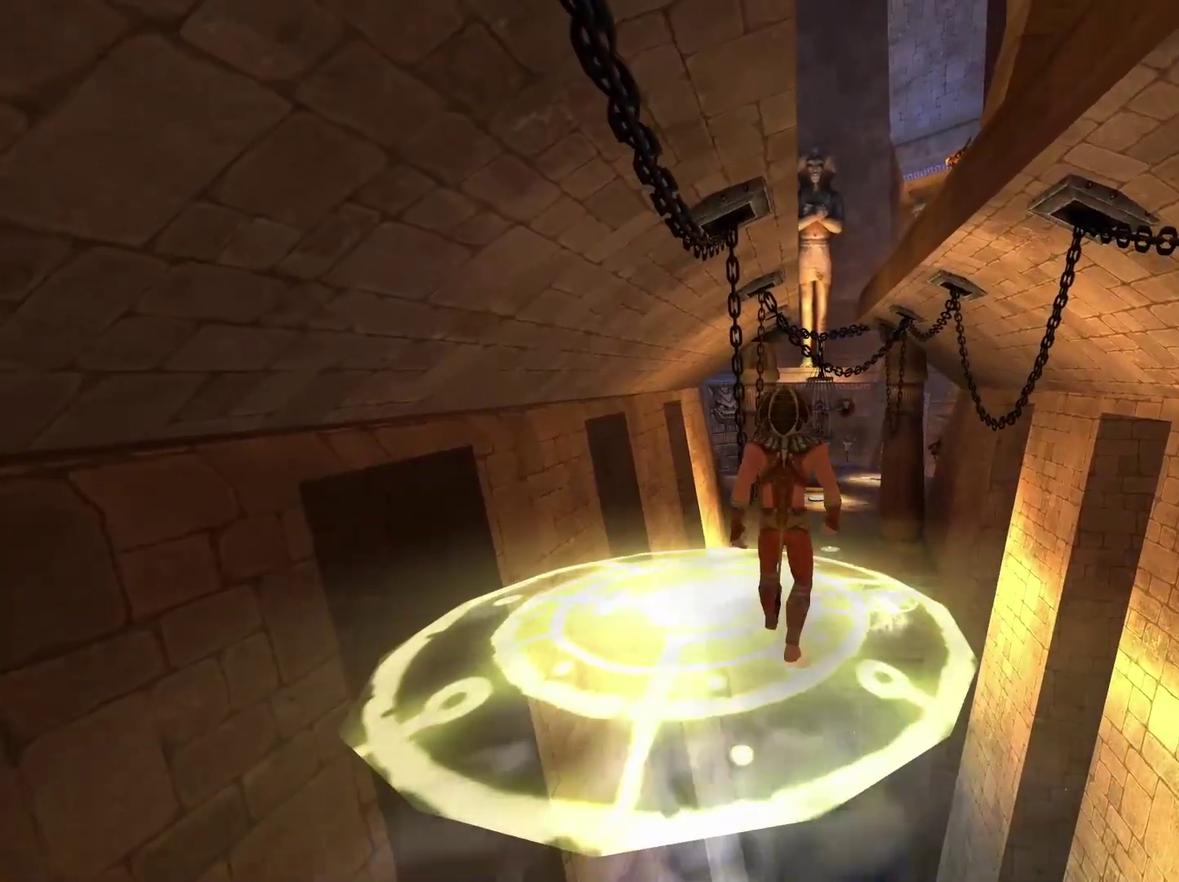
{"buttons": ["R2"], "left_stick": "center", "right_stick": "center", "events": [[100, "left_stick", "center"], [217, "left_stick", "up"], [333, "left_stick", "center"], [400, "R2", "down"]]}
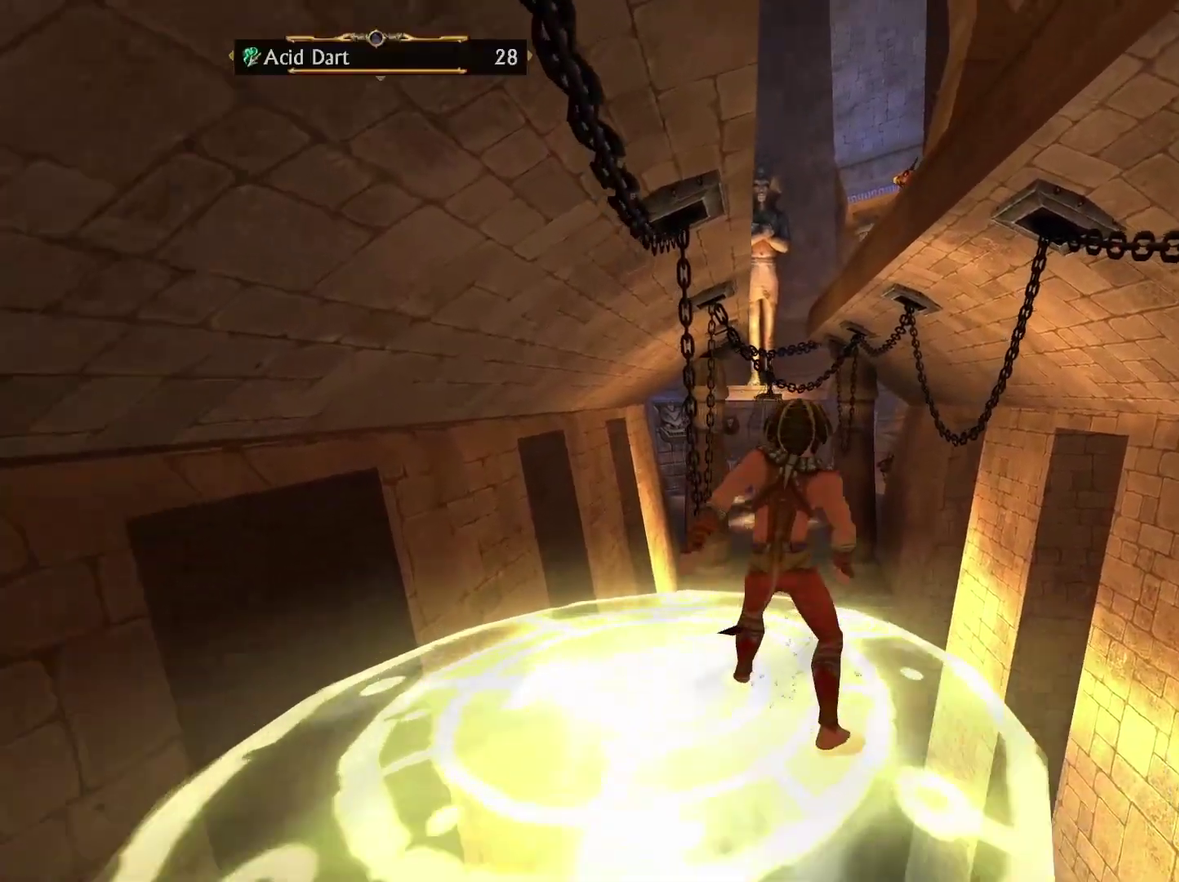
{"buttons": [], "left_stick": "up-left", "right_stick": "center", "events": [[67, "R2", "up"], [417, "left_stick", "up-left"]]}